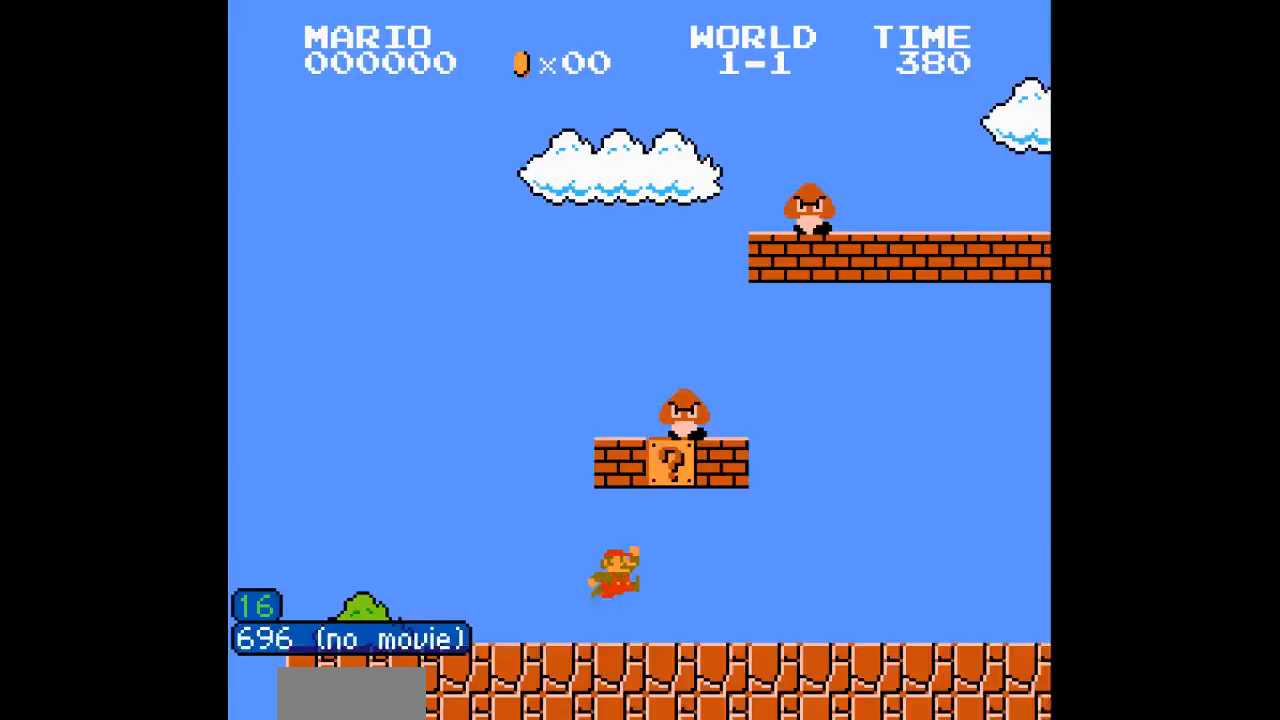
Gameplay with a controller (Nintendo layout); each line is a JSON object with the inputs held at the frame after it (dt_ms = milliseconds from this image to that frame). "events" lists button and stick changes between this image and that frame as [ms after this image, input, new state], when the widget could be followed in between. Not read: L3 R3.
{"dt_ms": 500, "buttons": ["B", "DPAD_UP", "DPAD_LEFT"], "events": [[17, "A", "up"], [50, "DPAD_UP", "down"]]}
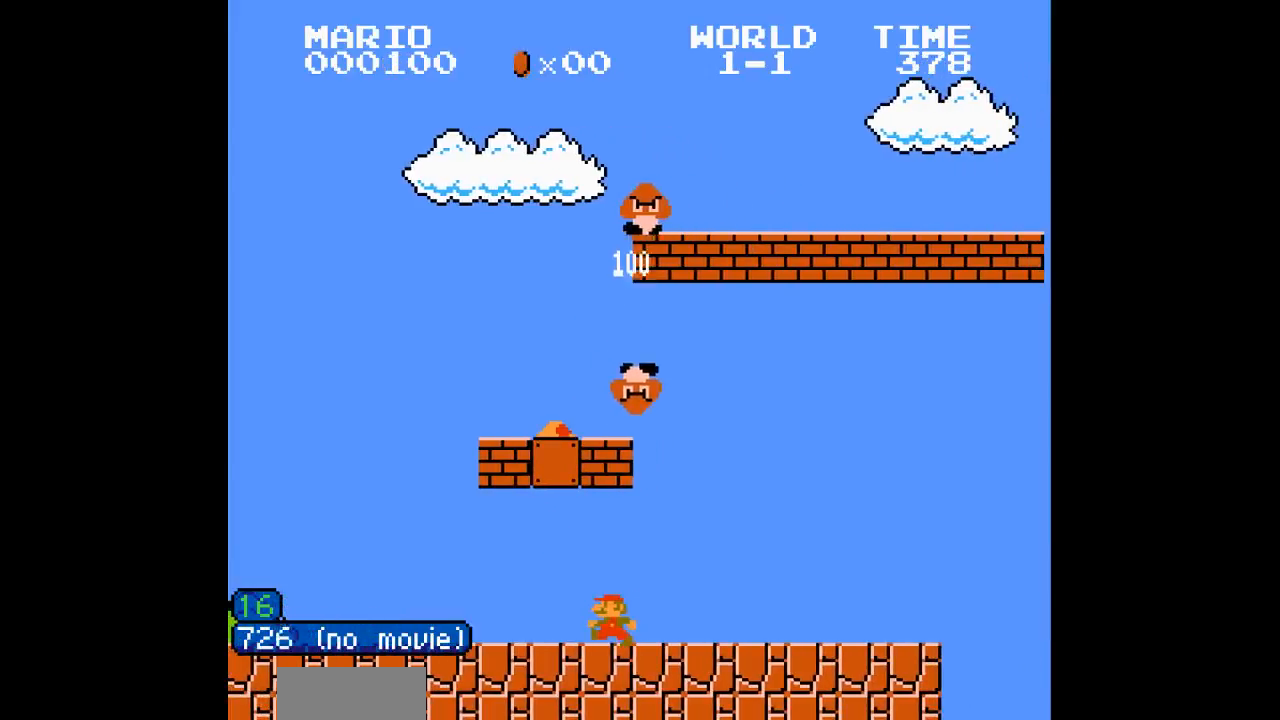
{"dt_ms": 500, "buttons": ["B", "DPAD_UP", "DPAD_RIGHT"]}
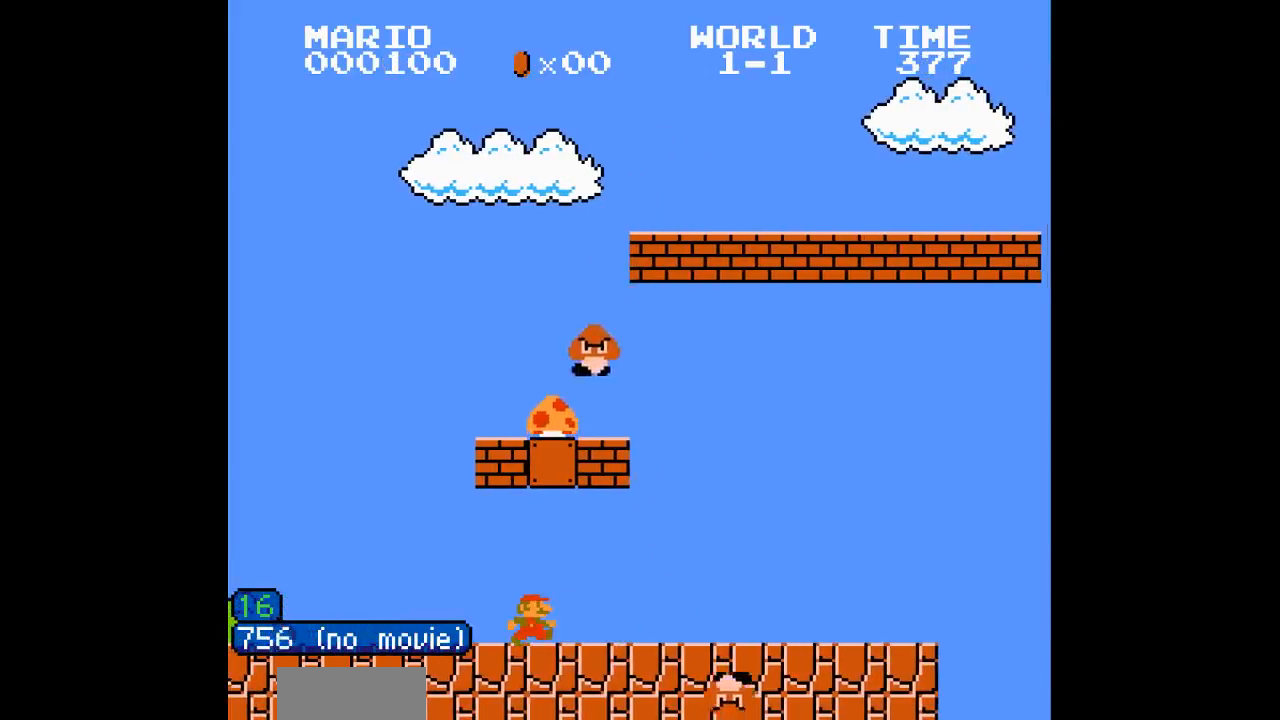
{"dt_ms": 500, "buttons": ["A", "B", "DPAD_UP", "DPAD_RIGHT"], "events": [[350, "DPAD_RIGHT", "up"], [367, "DPAD_LEFT", "down"], [417, "A", "down"], [433, "DPAD_LEFT", "up"], [450, "DPAD_RIGHT", "down"]]}
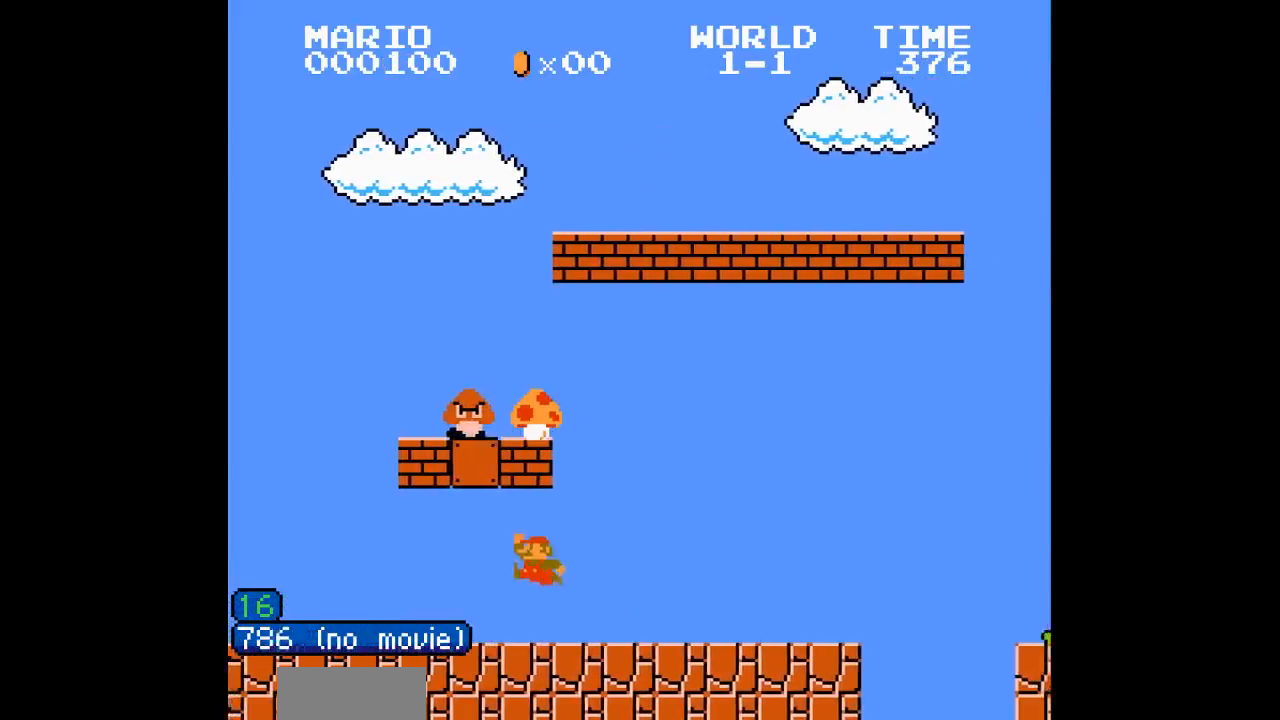
{"dt_ms": 500, "buttons": ["A", "B", "DPAD_UP", "DPAD_RIGHT"]}
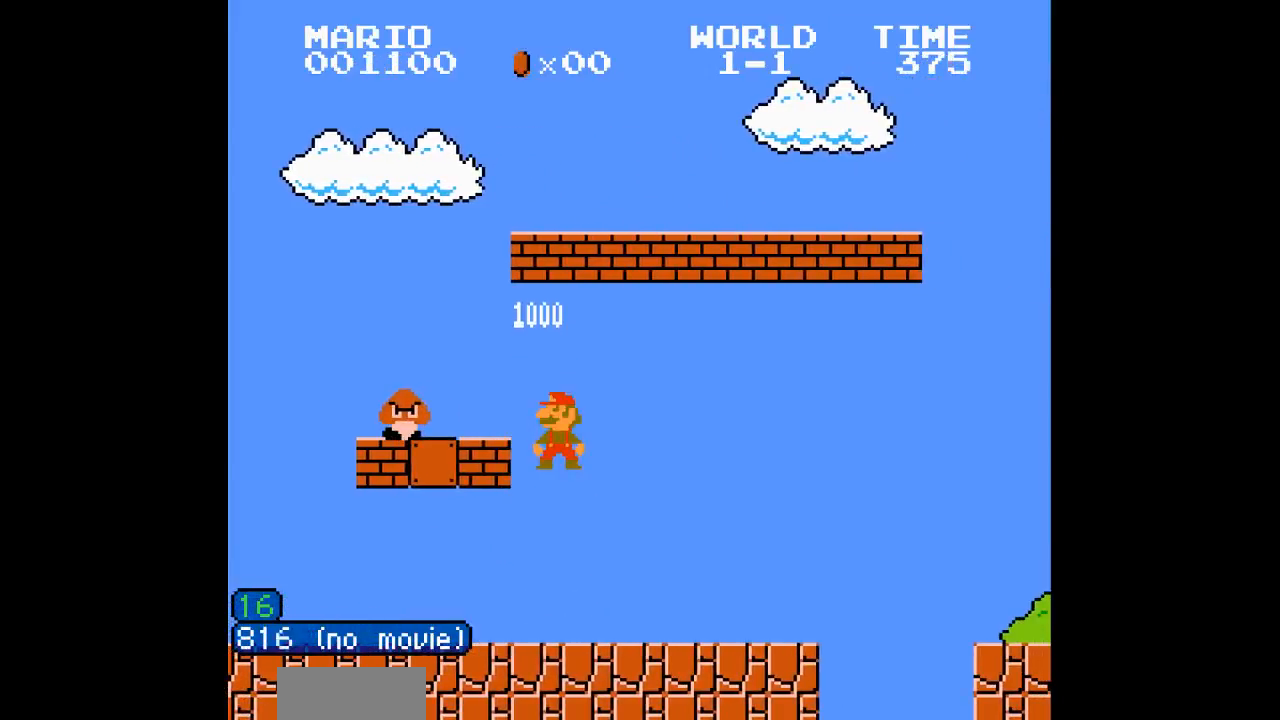
{"dt_ms": 500, "buttons": ["A", "B", "DPAD_RIGHT"], "events": [[483, "DPAD_UP", "up"]]}
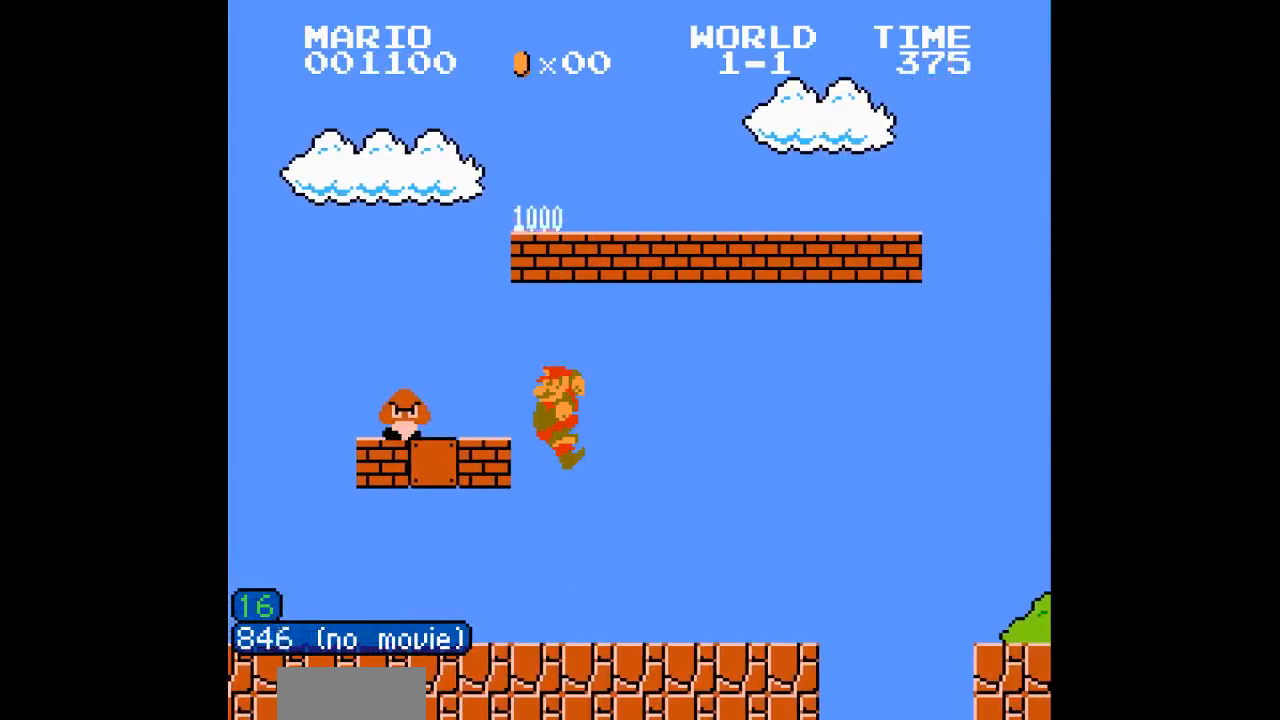
{"dt_ms": 500, "buttons": ["A", "B", "DPAD_RIGHT"]}
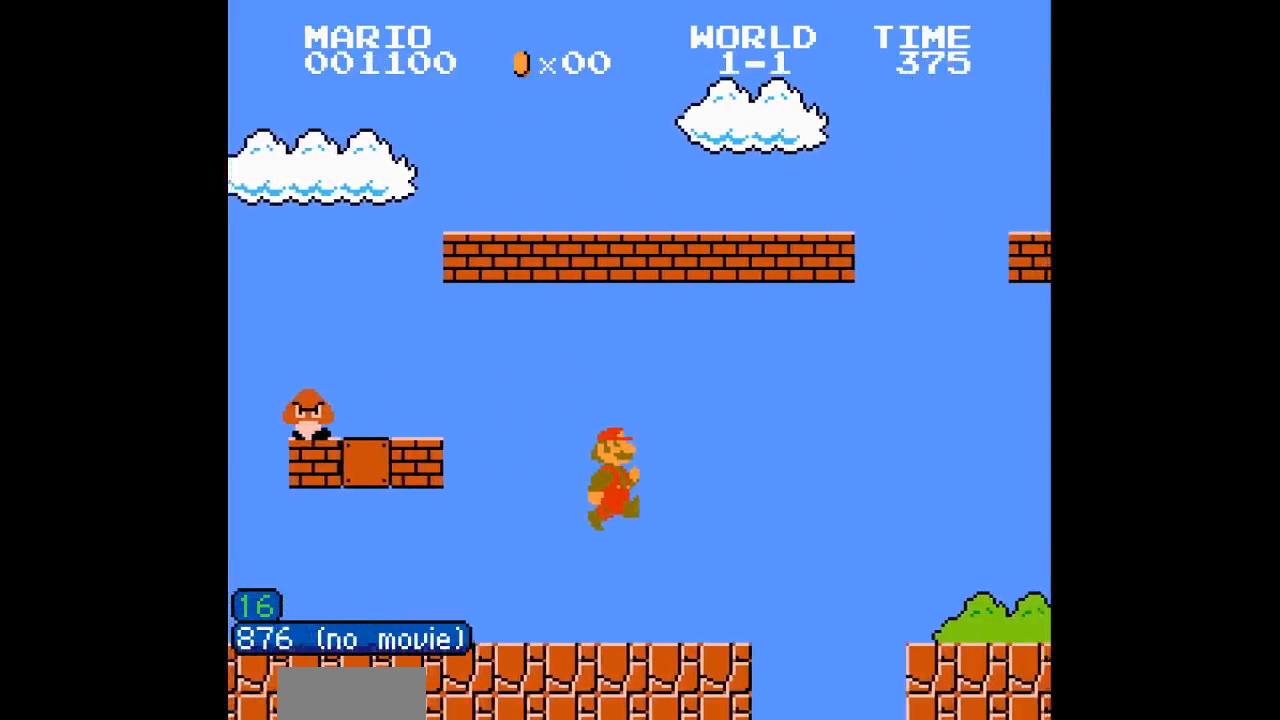
{"dt_ms": 500, "buttons": ["B", "DPAD_RIGHT"], "events": [[100, "A", "up"], [233, "A", "down"], [400, "A", "up"]]}
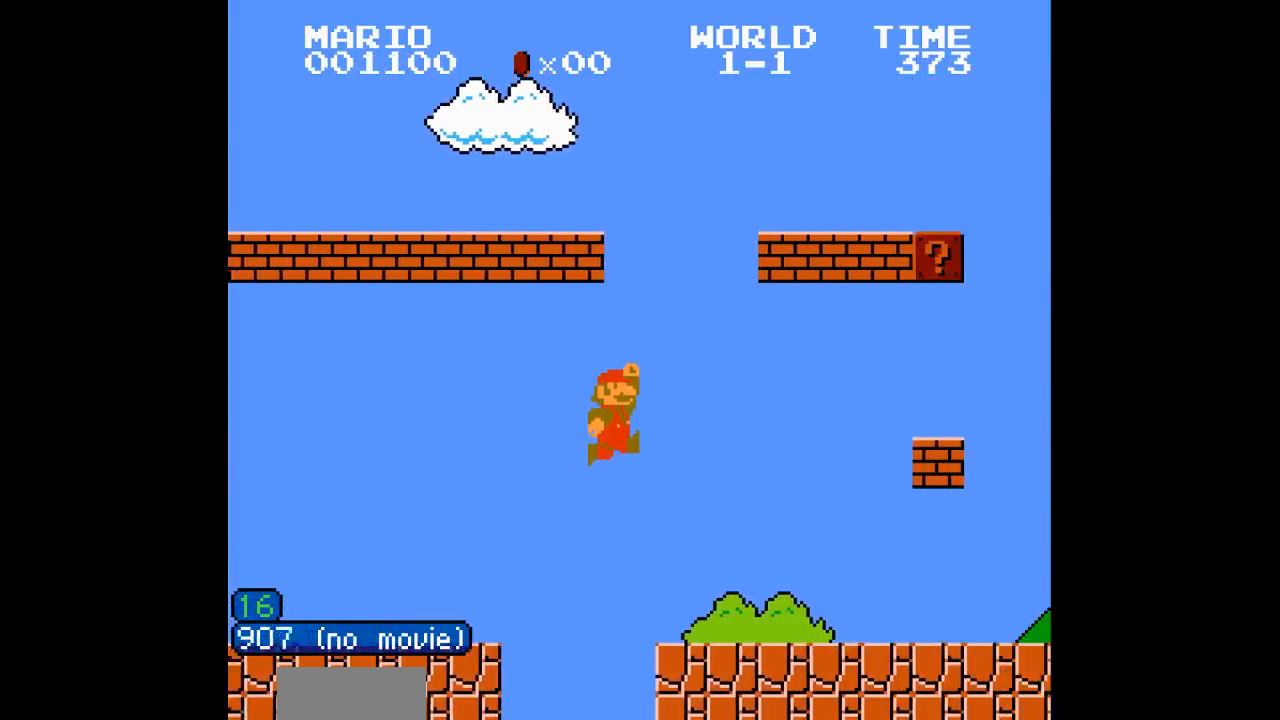
{"dt_ms": 1000, "buttons": ["A", "B", "DPAD_UP", "DPAD_LEFT"]}
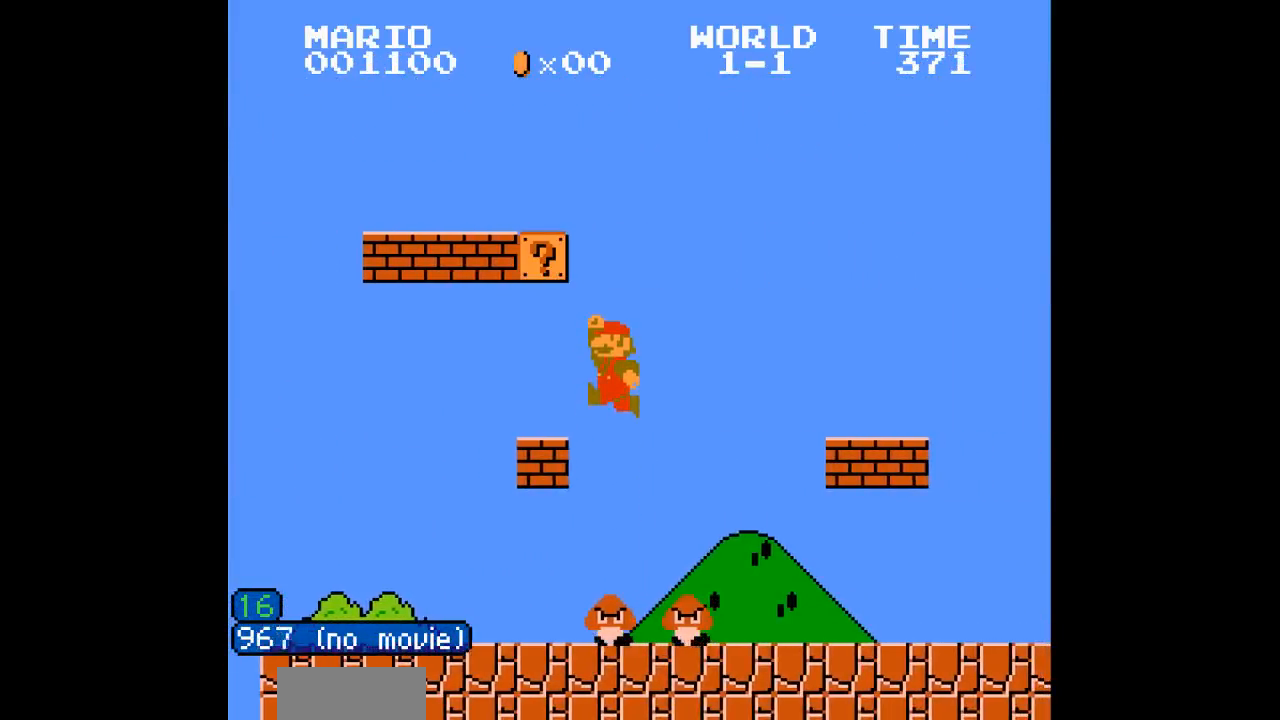
{"dt_ms": 500, "buttons": ["B"], "events": [[17, "DPAD_UP", "up"], [183, "A", "up"], [217, "DPAD_LEFT", "up"]]}
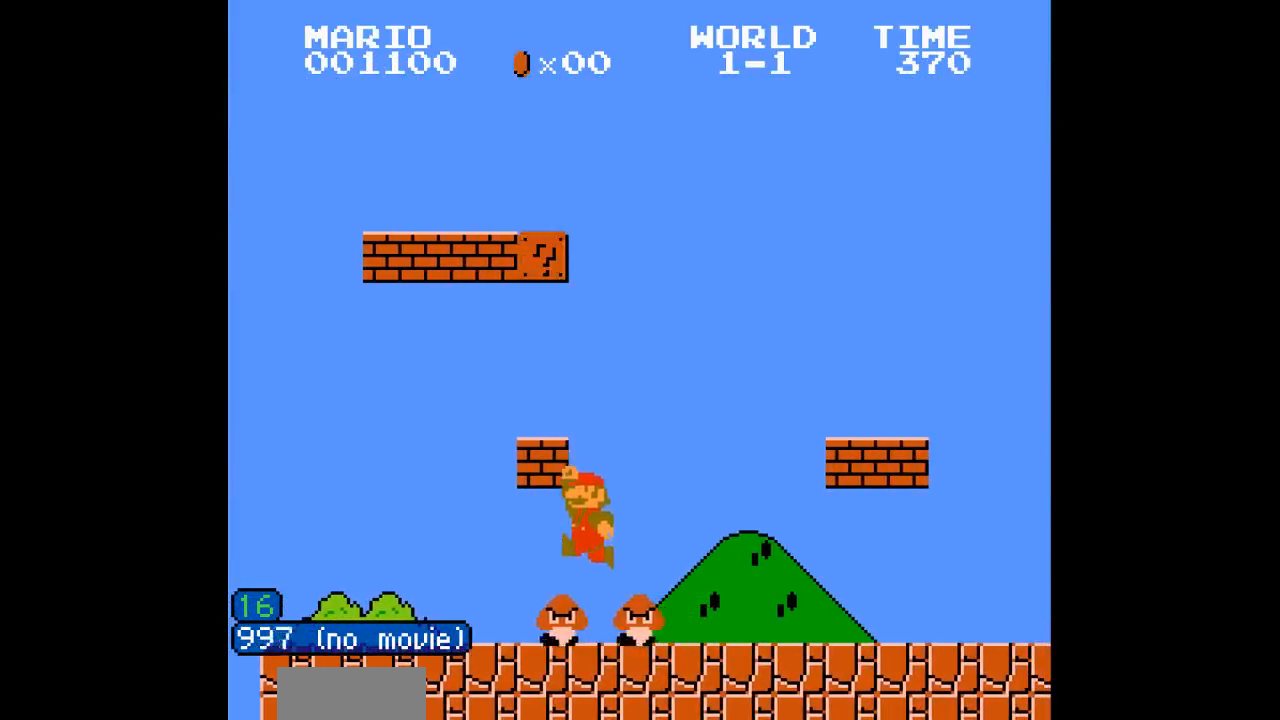
{"dt_ms": 500, "buttons": ["B"], "events": []}
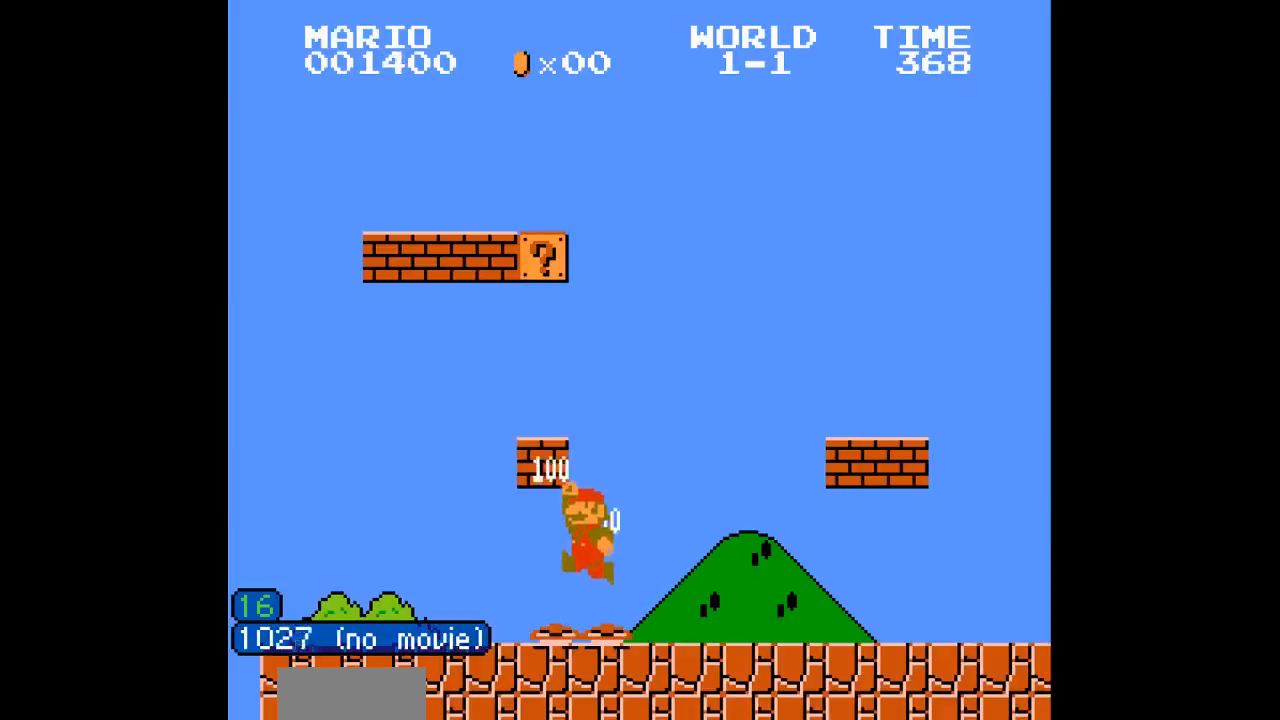
{"dt_ms": 500, "buttons": [], "events": [[200, "B", "up"], [267, "START", "down"], [350, "START", "up"]]}